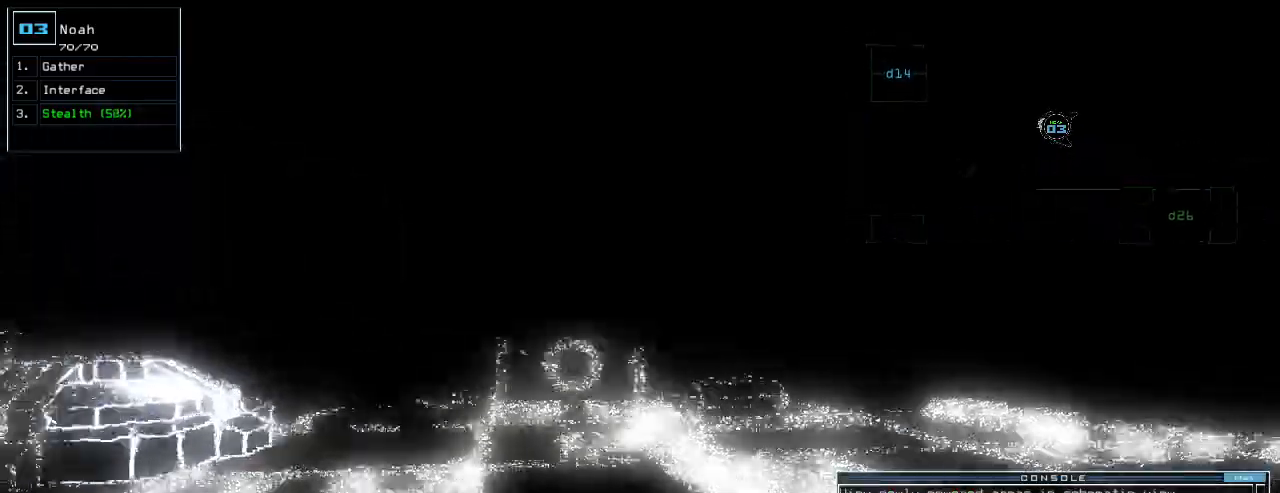
Gameplay with keyboard; each line is a JSON object with the keys held at the frame after it. "events" lists presses ("down") and releases ("up") of ".", "0", "1", "2", "3", "4", "5", "6", "7", "8", "9", "a", "b", "backspace", "c", "caps_lock", "comma", "ctrl_l", "ctrl_r", "d", "down", "e", "equals", "escape", "f", "f5", "g", "h", "i", "j", "k", "l", "left", "m", "minus", "n", "o", "p", "q", "quote", "r", "return", "right", "s", "semicolon", "shift_l", "shift_r", "space", "t", "tab", "tilde", "u", "up", "v", "w", "x", "y" and "z" between this image and that frame as [ms after this image, input, new state], when the widget could be followed in between. No other keys are recorded. Mouse input is not recorded.
{"keys": ["up"], "events": [[140, "left", "up"]]}
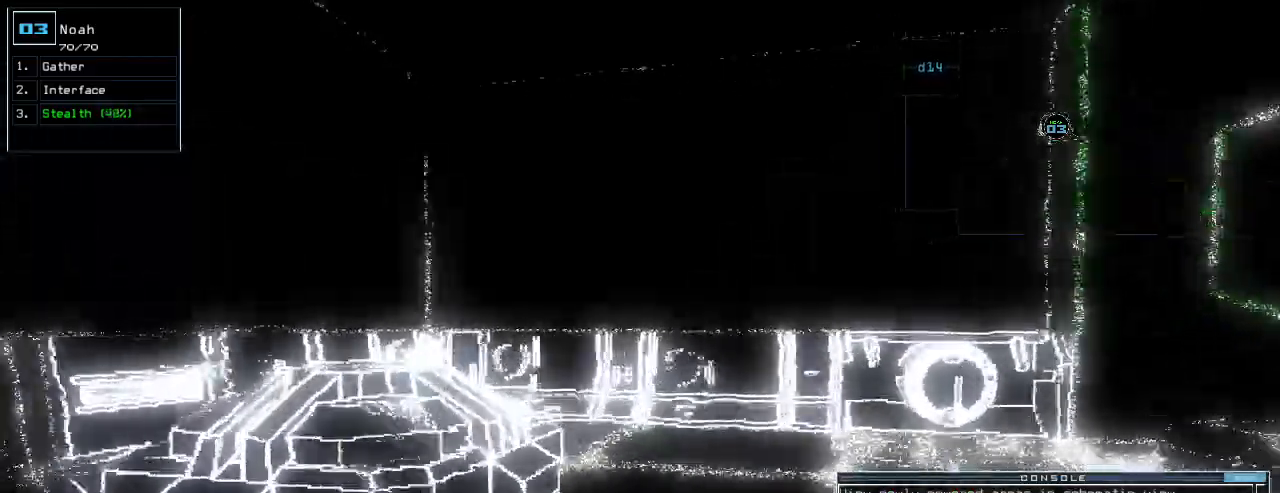
{"keys": ["right", "up"], "events": [[20, "right", "down"], [100, "right", "up"], [220, "right", "down"]]}
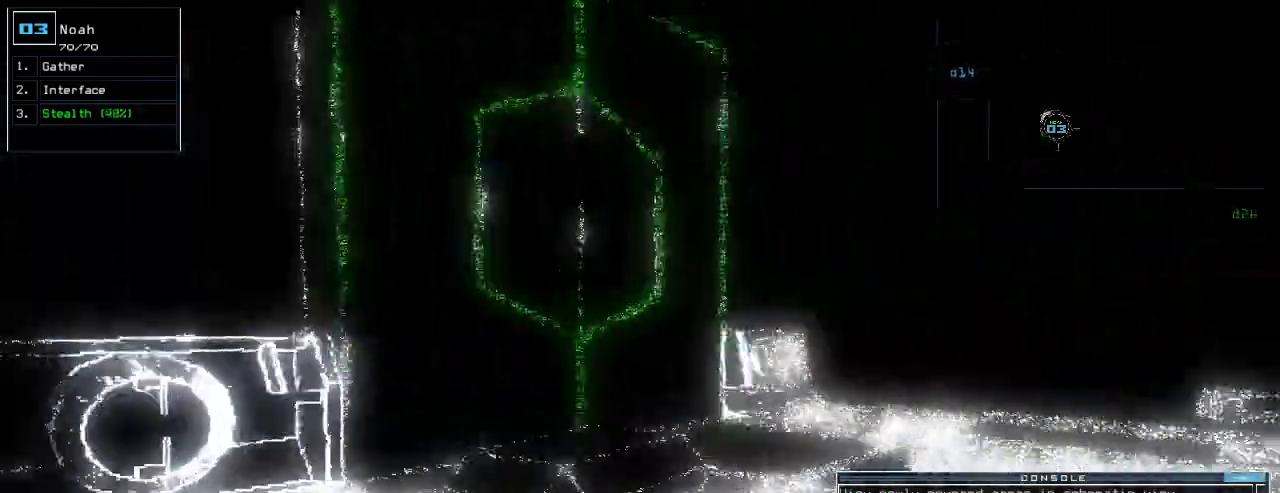
{"keys": ["up"], "events": [[120, "right", "up"], [260, "right", "down"], [380, "right", "up"]]}
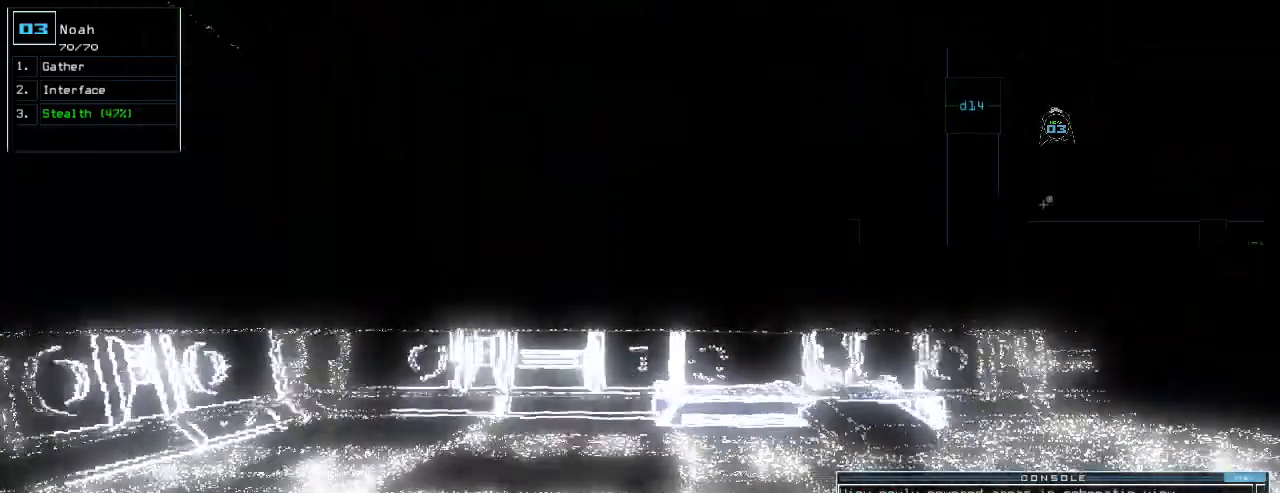
{"keys": ["up"]}
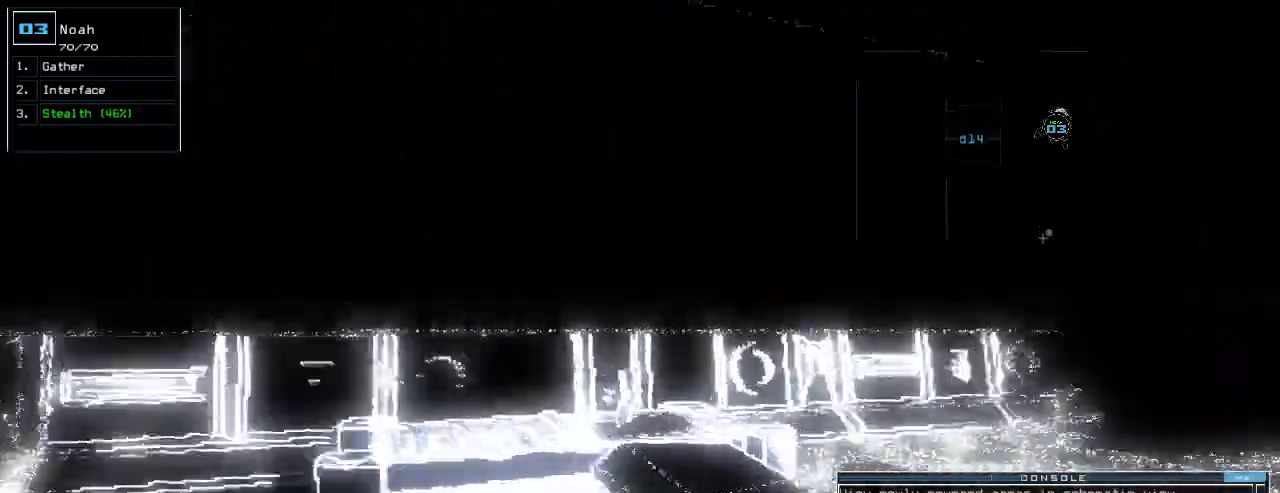
{"keys": ["up"]}
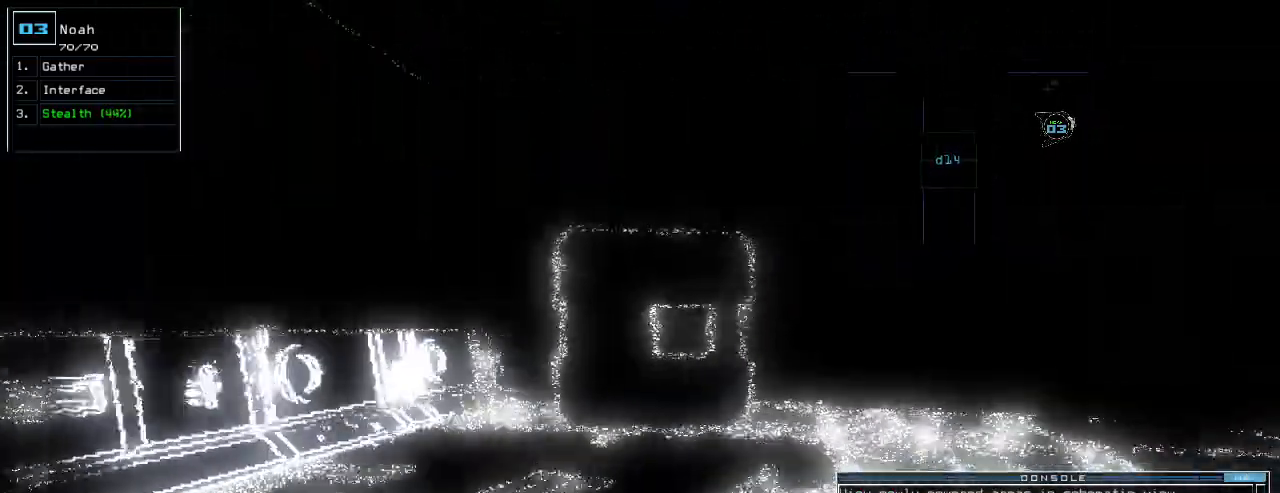
{"keys": ["up"], "events": [[240, "right", "down"], [420, "right", "up"]]}
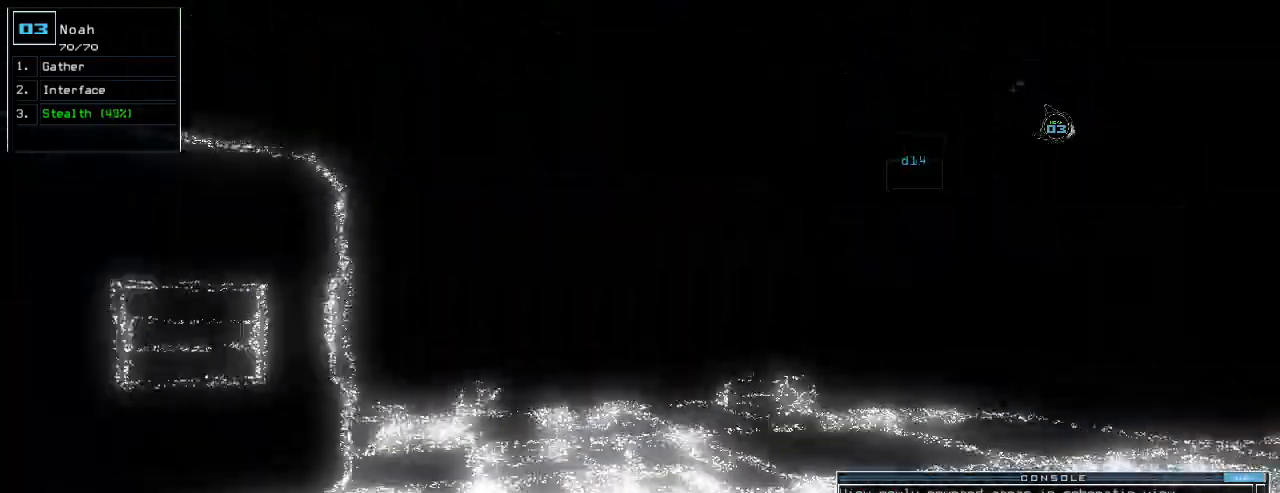
{"keys": ["up"], "events": []}
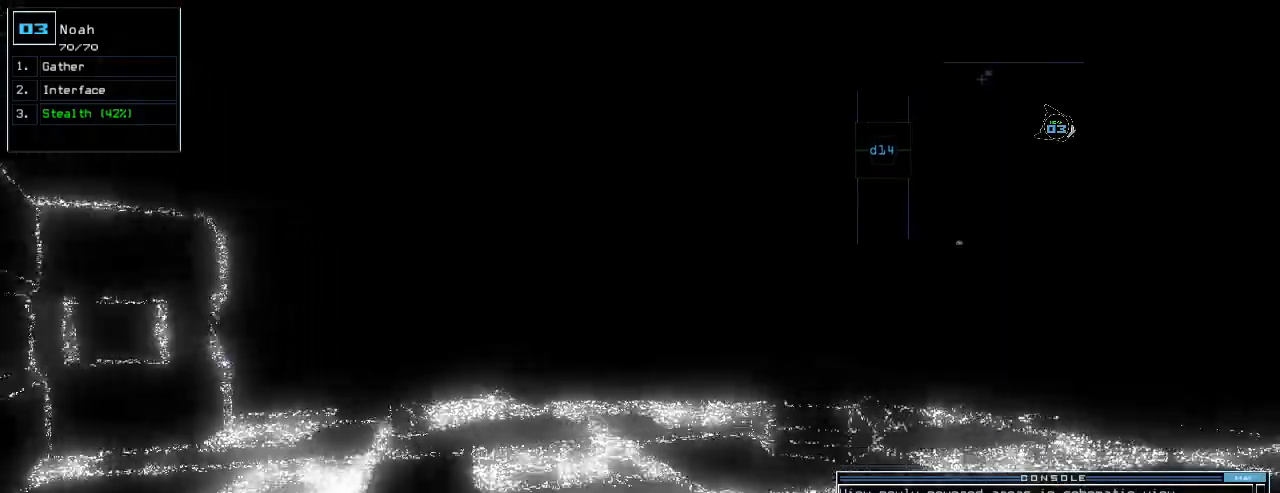
{"keys": ["up"], "events": [[160, "left", "down"], [200, "left", "up"], [340, "left", "down"], [420, "left", "up"]]}
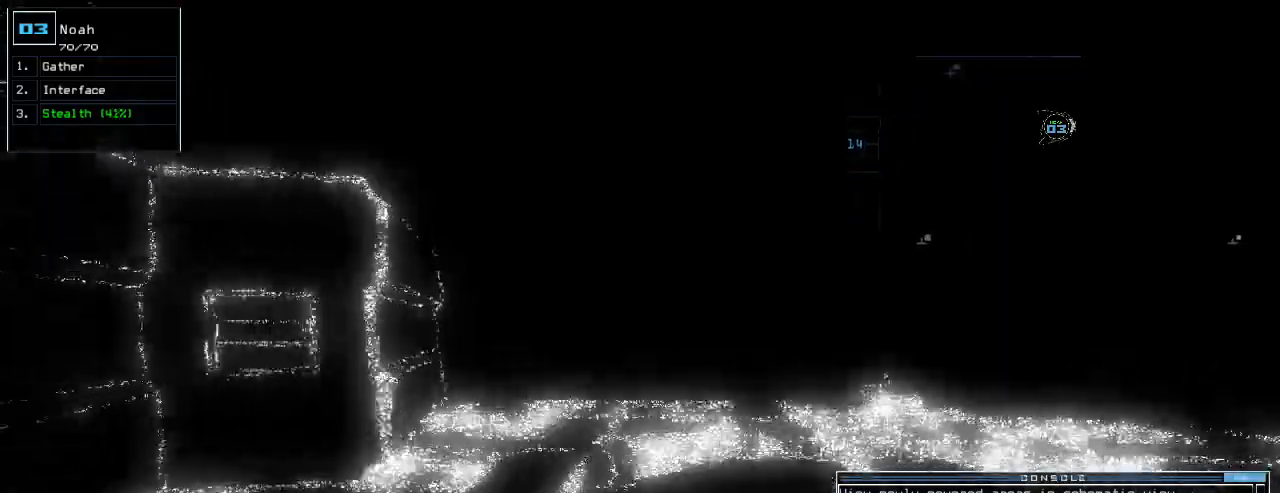
{"keys": ["up"], "events": []}
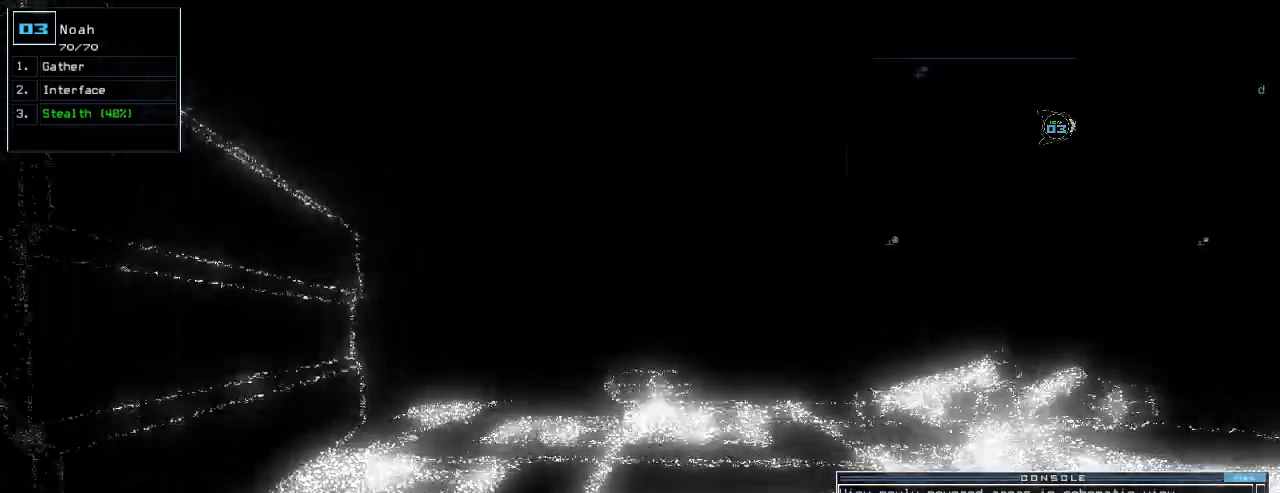
{"keys": ["up"], "events": [[60, "left", "down"], [100, "left", "up"]]}
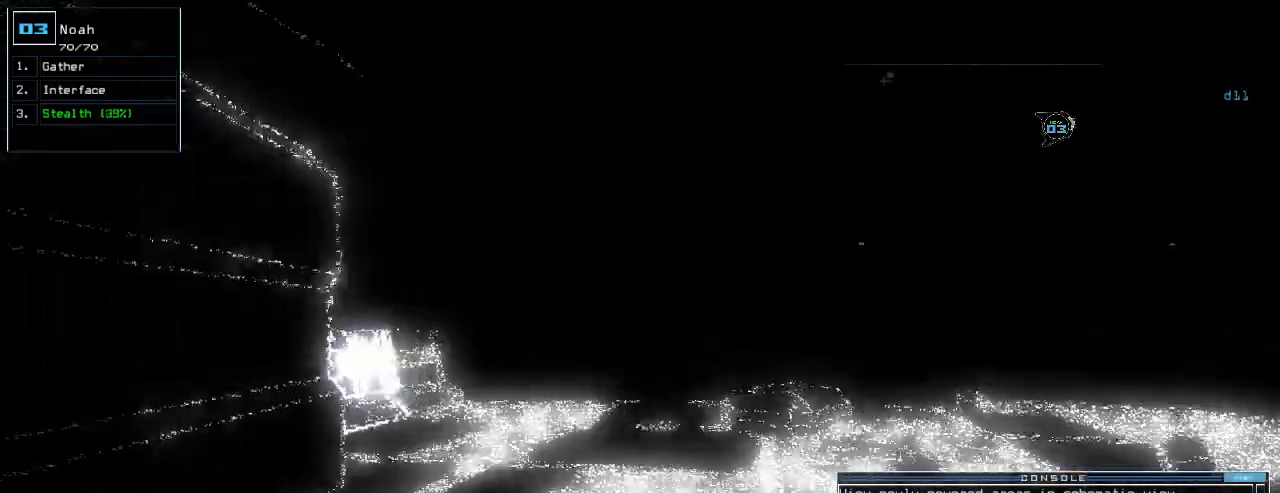
{"keys": ["up"], "events": []}
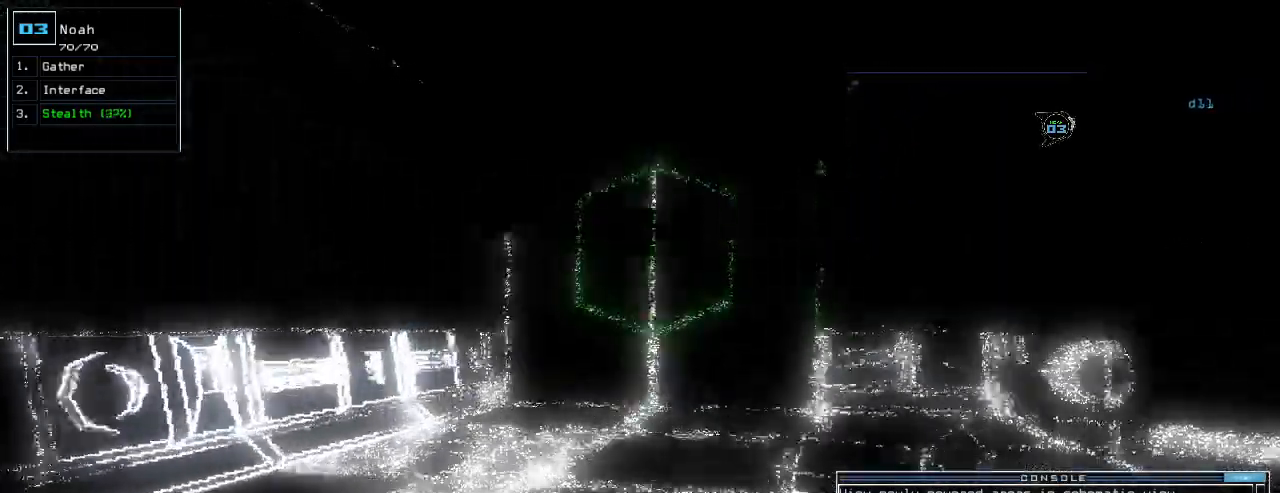
{"keys": ["up"], "events": []}
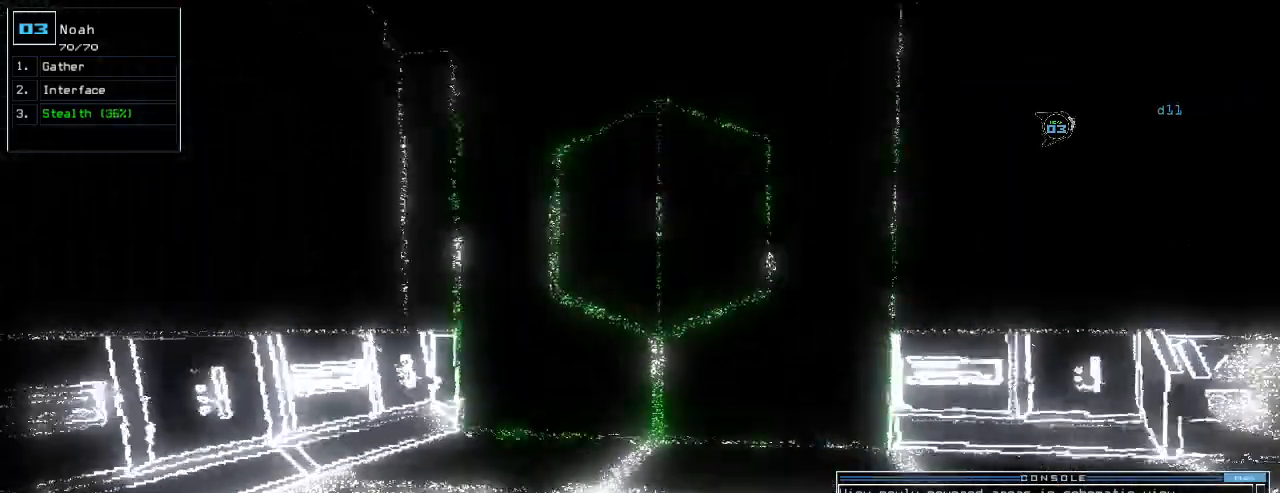
{"keys": ["right", "up"], "events": [[120, "right", "down"], [300, "right", "up"], [440, "right", "down"]]}
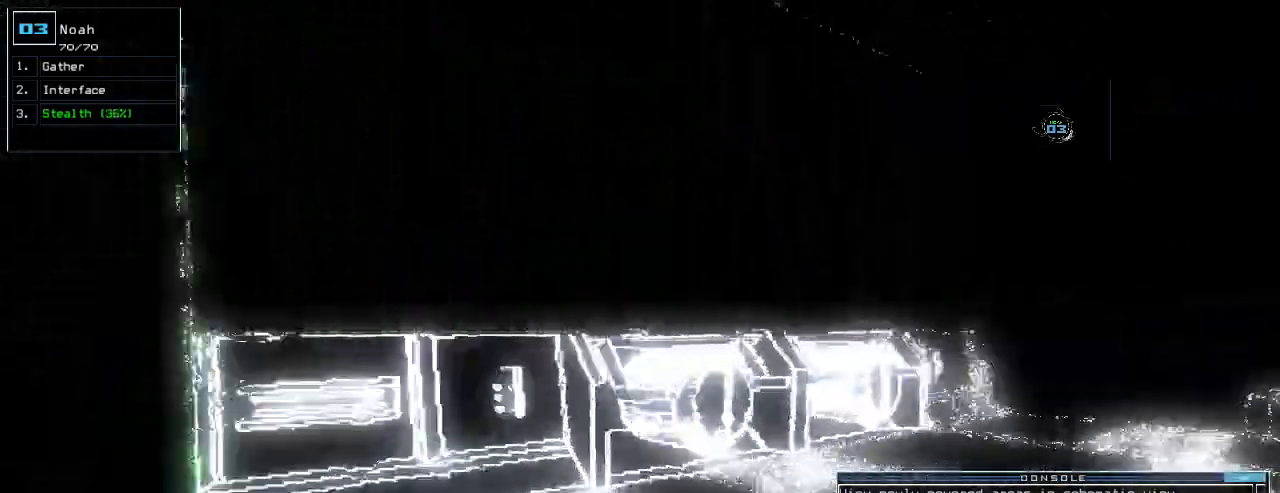
{"keys": ["up"]}
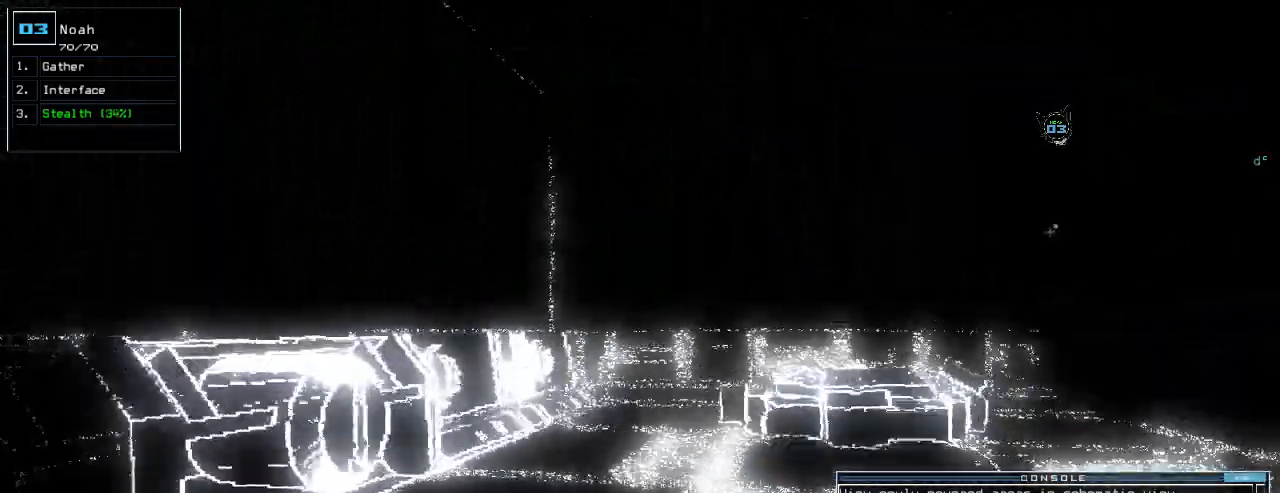
{"keys": ["up"]}
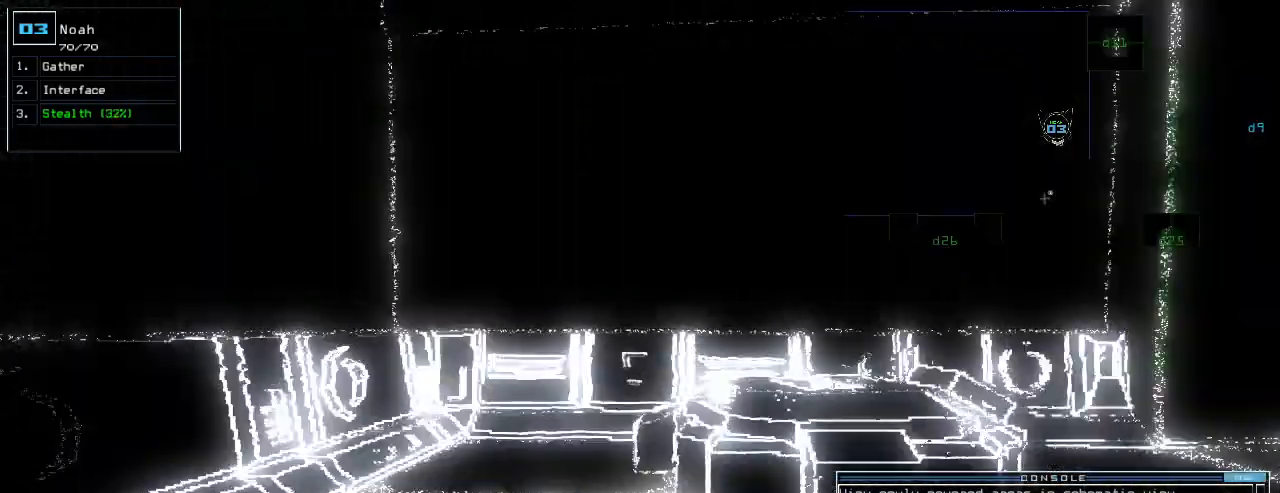
{"keys": ["up"], "events": [[40, "right", "down"], [400, "right", "up"]]}
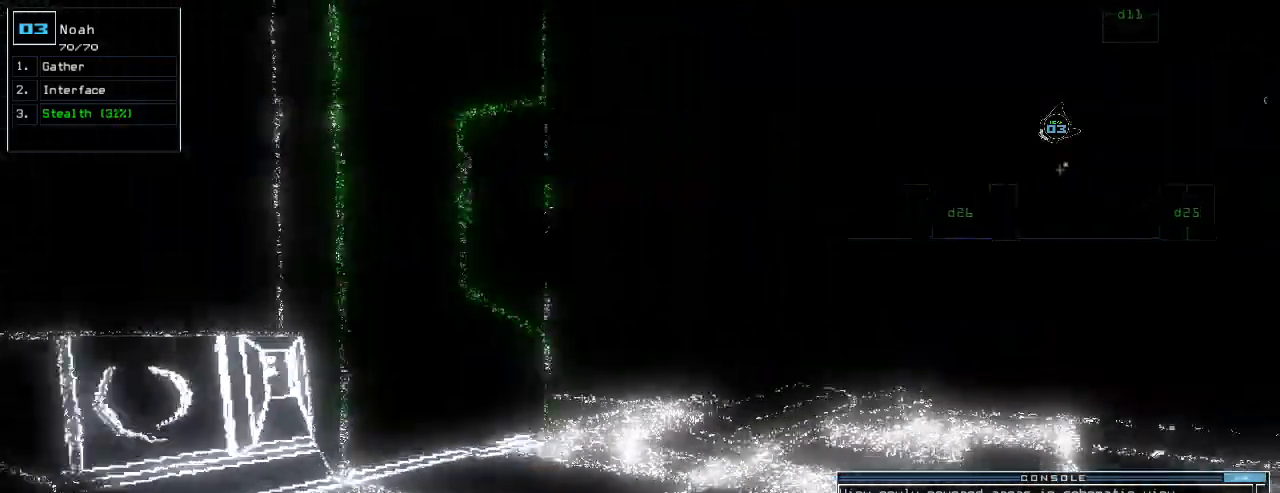
{"keys": ["up"], "events": [[80, "right", "down"], [140, "right", "up"]]}
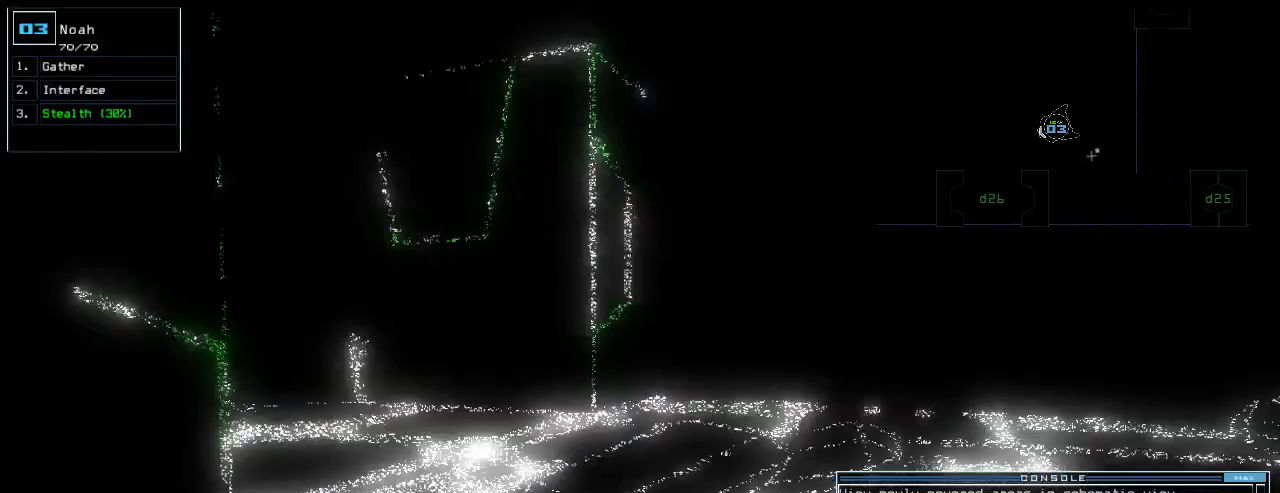
{"keys": ["up"], "events": []}
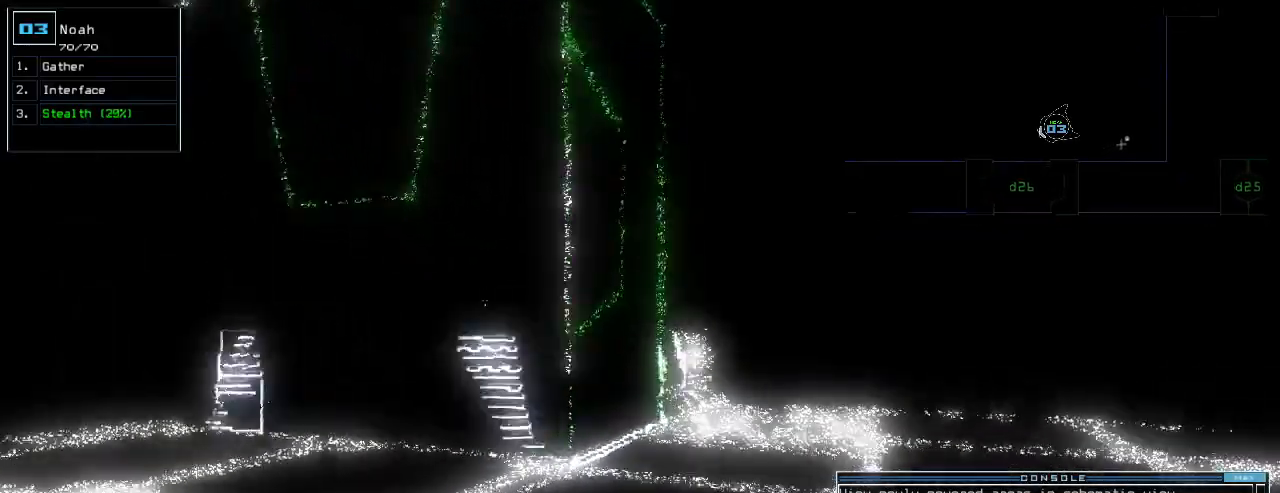
{"keys": ["left", "up"]}
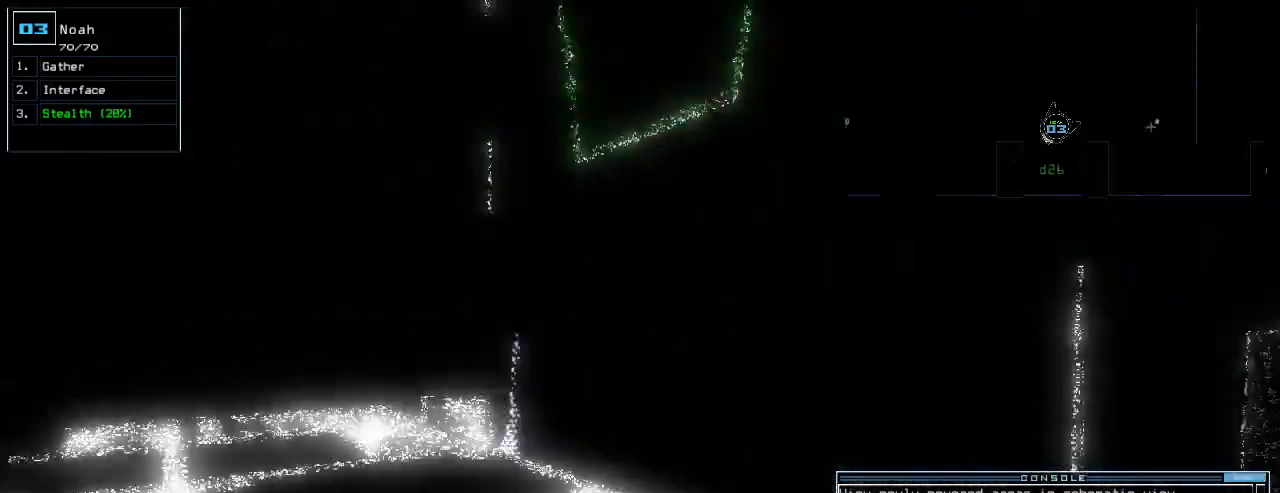
{"keys": ["up"], "events": [[20, "left", "up"], [40, "left", "down"], [180, "left", "up"]]}
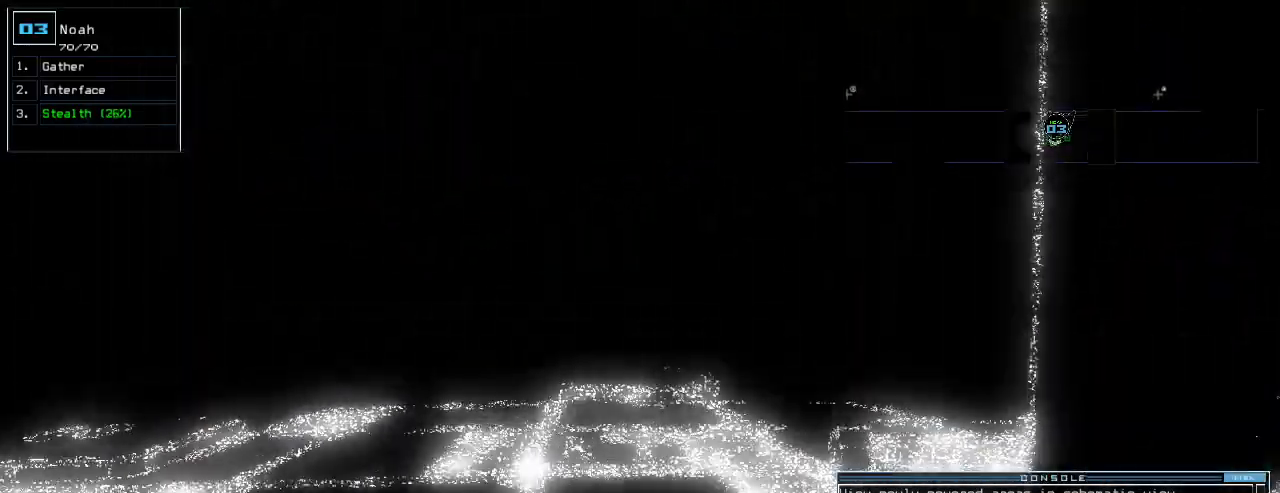
{"keys": ["up"], "events": [[460, "c", "down"], [500, "c", "up"]]}
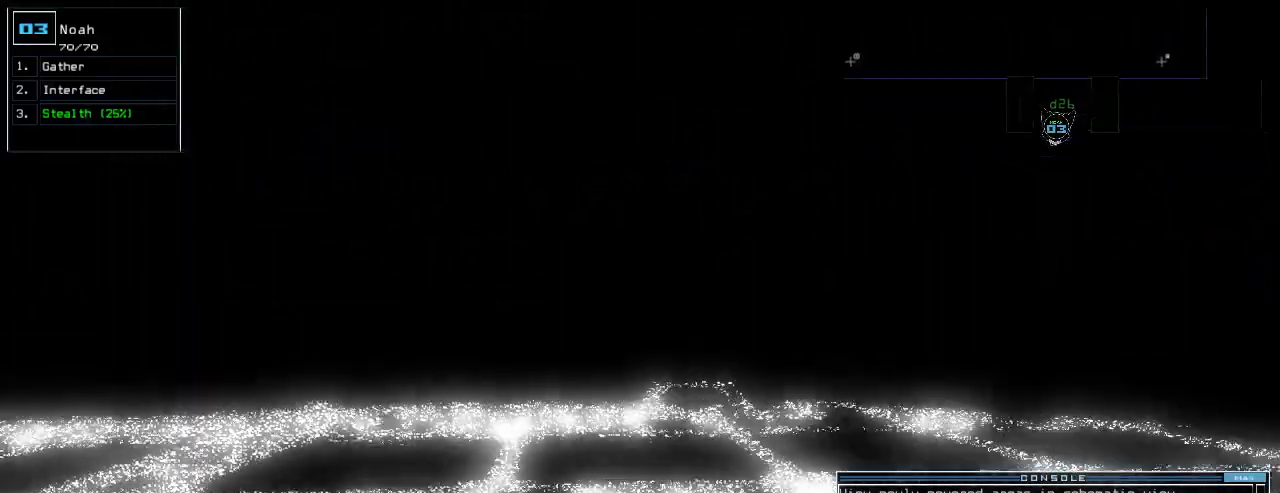
{"keys": ["return", "up"]}
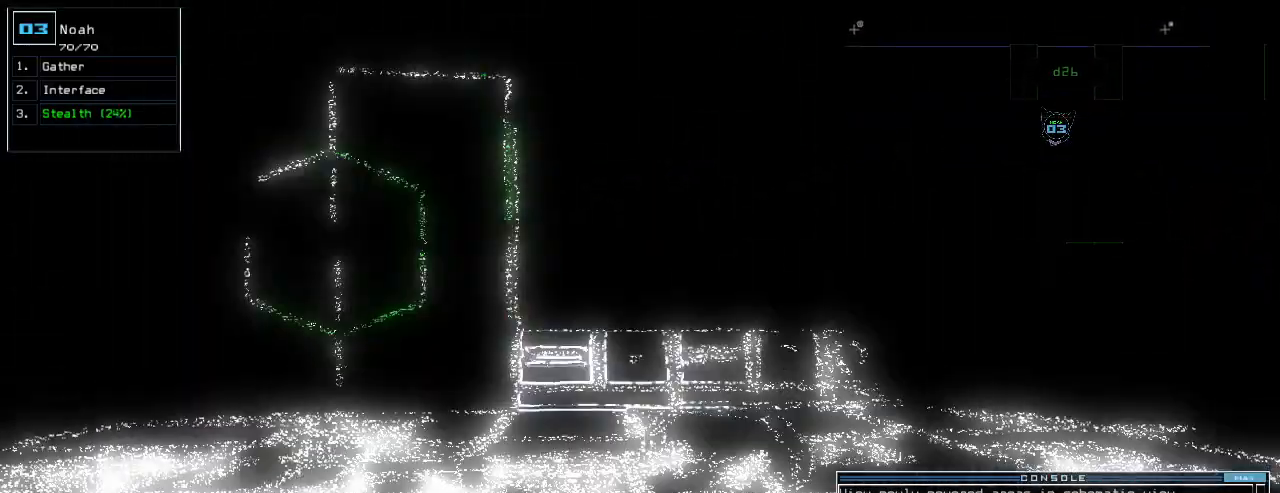
{"keys": ["space"]}